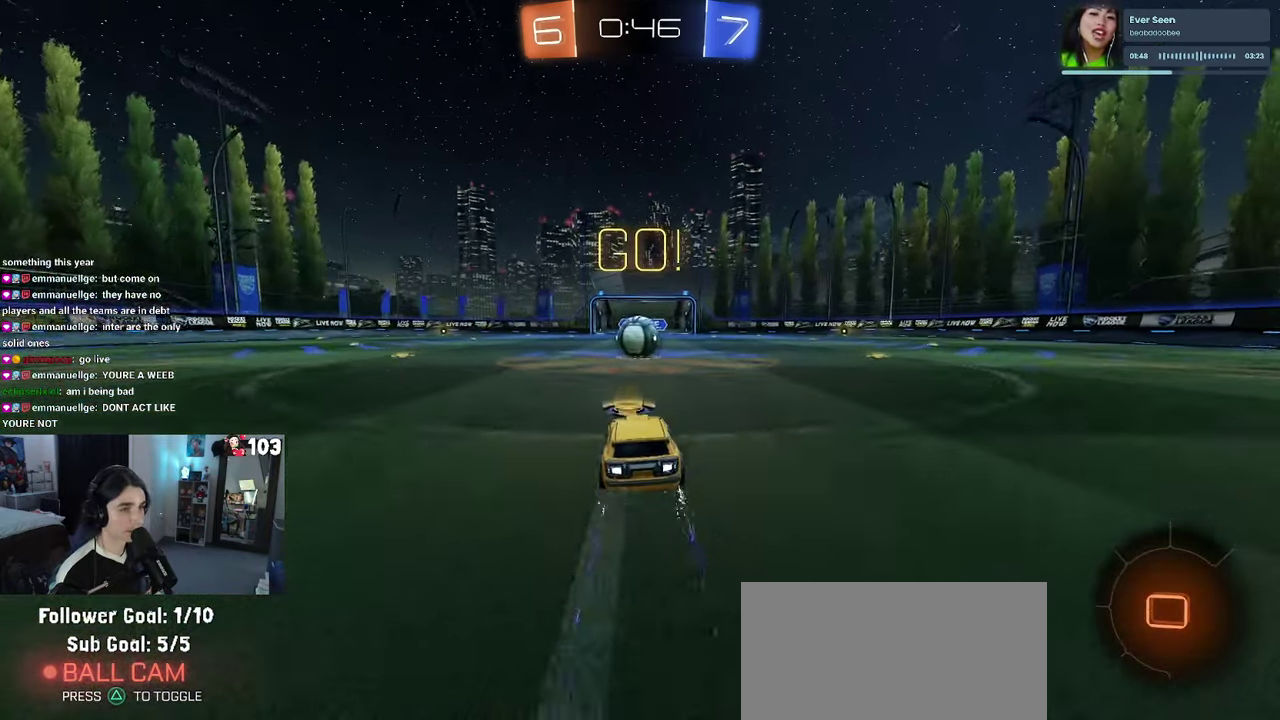
Gameplay with a controller (PlayStation layout); each line is a JSON object with the inputs held at the frame after it. "events" lists button and stick changes between this image and that frame as [ms after this image, input, new state], when the widget could be followed in between. This document gives stick clicks only as held states, not as events. Not read: L1.
{"buttons": ["CROSS", "R2"], "left_stick": "right", "right_stick": "center", "events": [[333, "CROSS", "down"], [433, "left_stick", "right"]]}
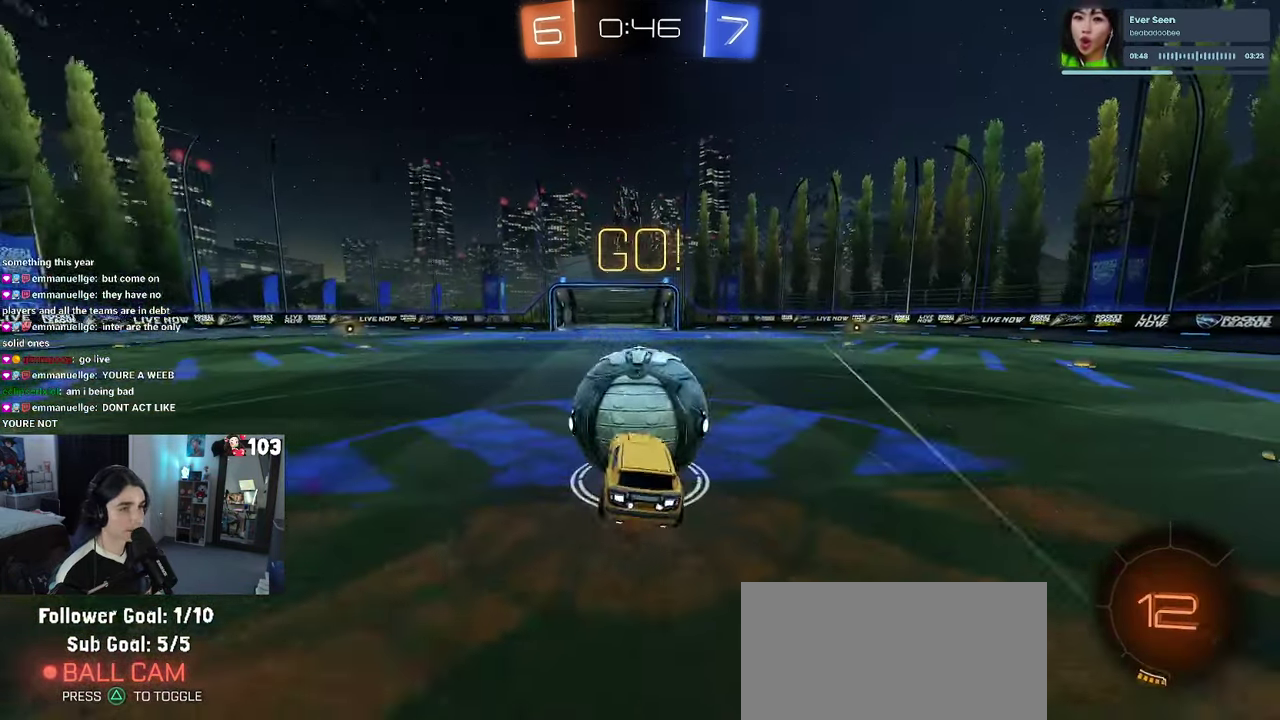
{"buttons": ["SQUARE", "R2"], "left_stick": "up-right", "right_stick": "center", "events": [[50, "SQUARE", "down"], [83, "CROSS", "up"], [483, "left_stick", "up-right"]]}
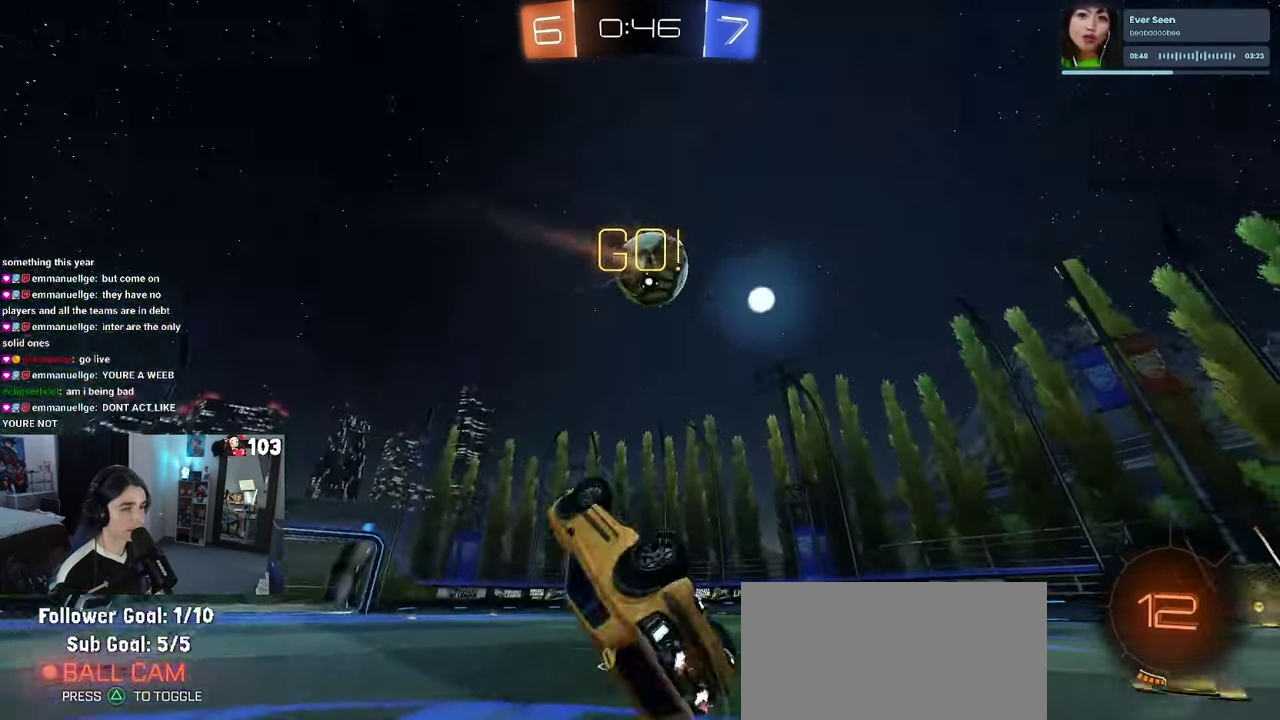
{"buttons": ["R2"], "left_stick": "up", "right_stick": "center", "events": [[50, "SQUARE", "up"], [83, "left_stick", "up"], [267, "TRIANGLE", "down"], [400, "TRIANGLE", "up"]]}
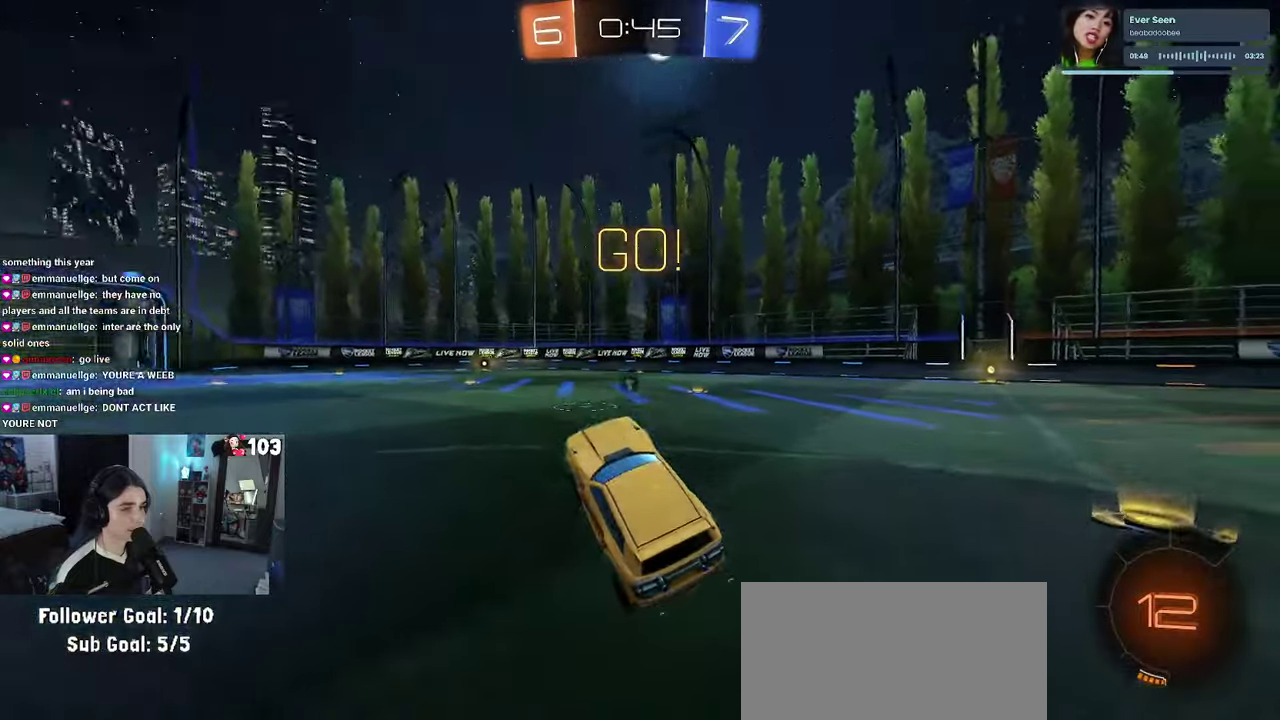
{"buttons": ["CROSS", "R1", "R2"], "left_stick": "up", "right_stick": "center", "events": [[167, "left_stick", "center"], [200, "R1", "down"], [467, "CROSS", "down"], [467, "left_stick", "up"]]}
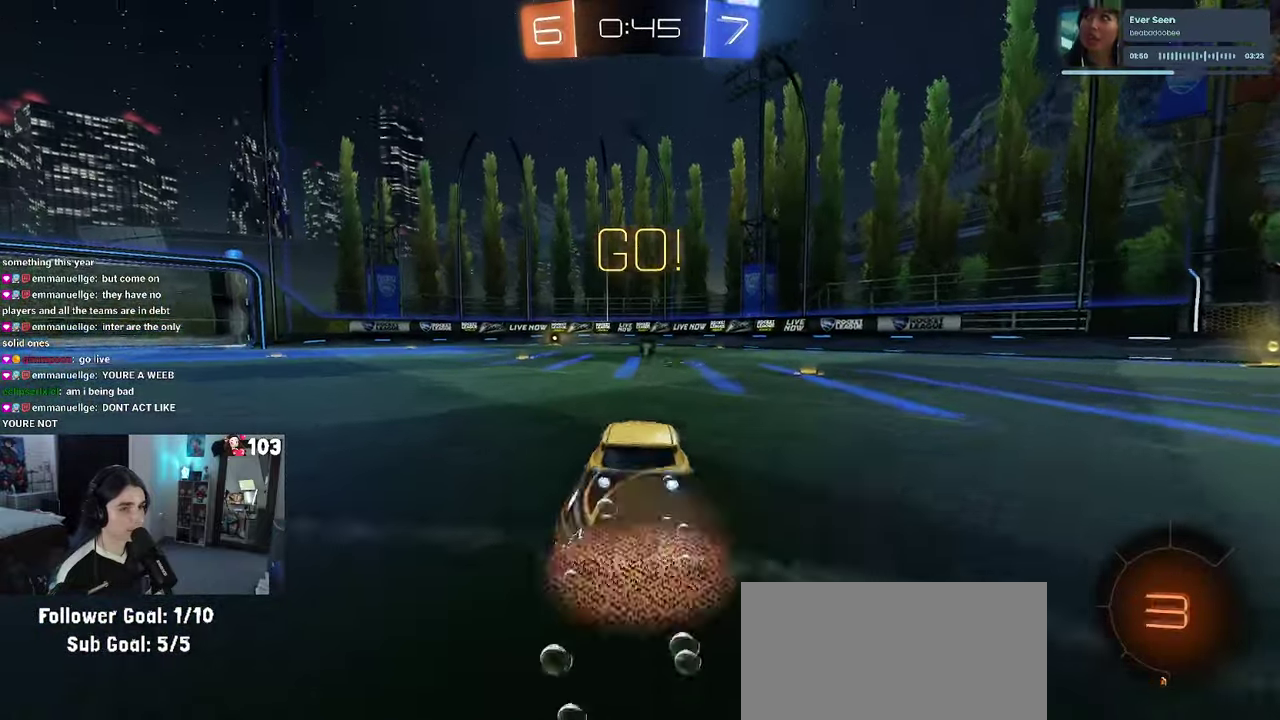
{"buttons": ["SQUARE", "R1", "R2"], "left_stick": "down-left", "right_stick": "center"}
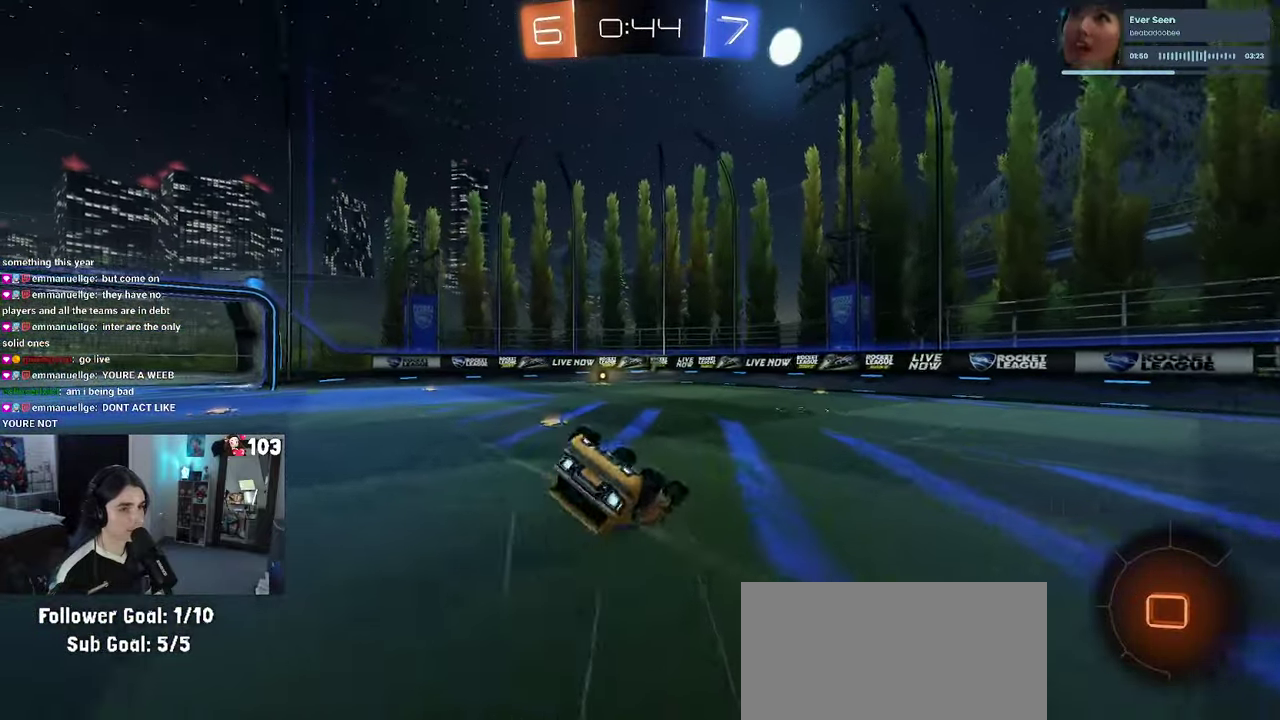
{"buttons": ["R1", "R2"], "left_stick": "center", "right_stick": "center"}
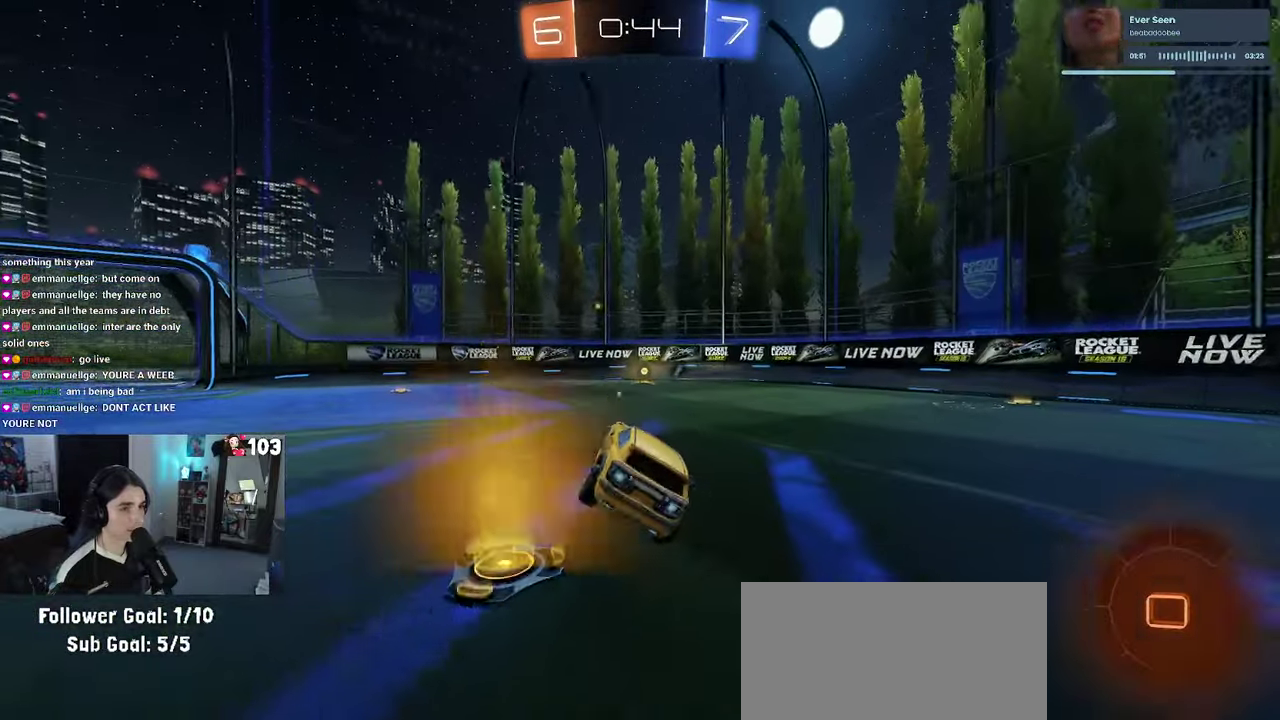
{"buttons": ["R2"], "left_stick": "center", "right_stick": "center", "events": [[117, "TRIANGLE", "down"], [250, "TRIANGLE", "up"], [284, "R1", "up"]]}
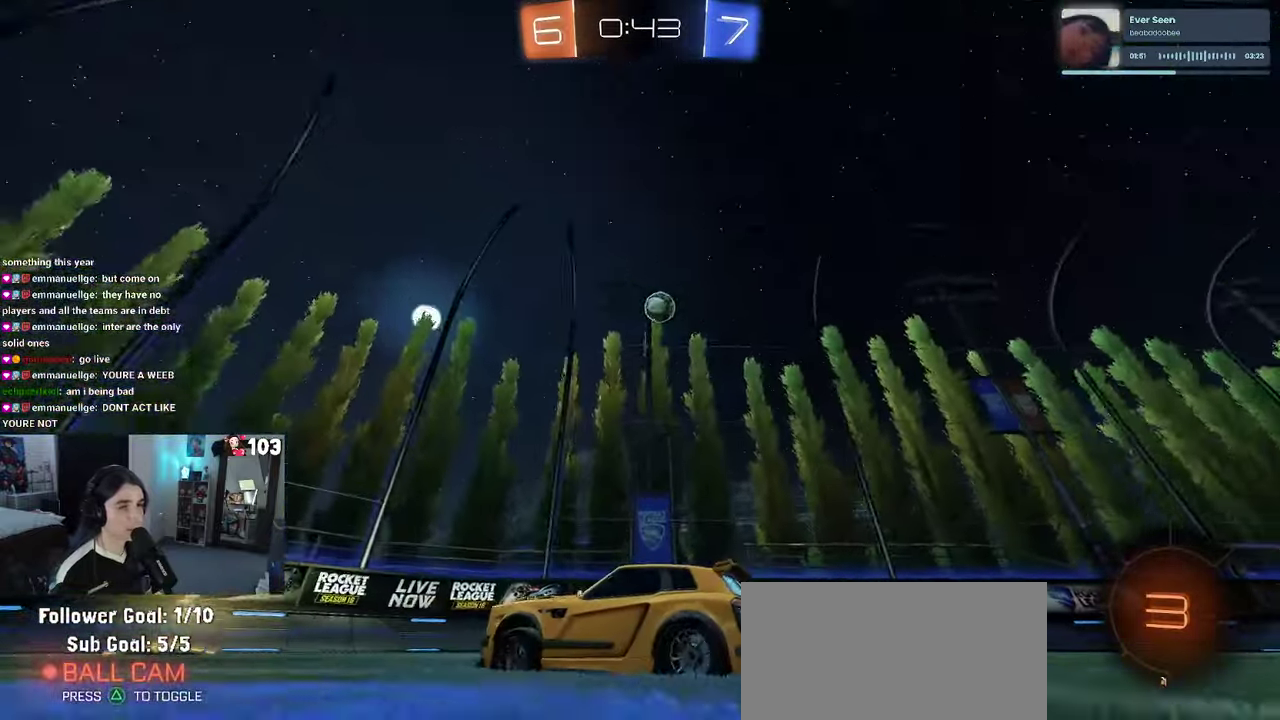
{"buttons": ["R2"], "left_stick": "right", "right_stick": "center", "events": [[84, "left_stick", "right"], [184, "left_stick", "center"], [284, "left_stick", "right"], [317, "SQUARE", "down"], [484, "SQUARE", "up"]]}
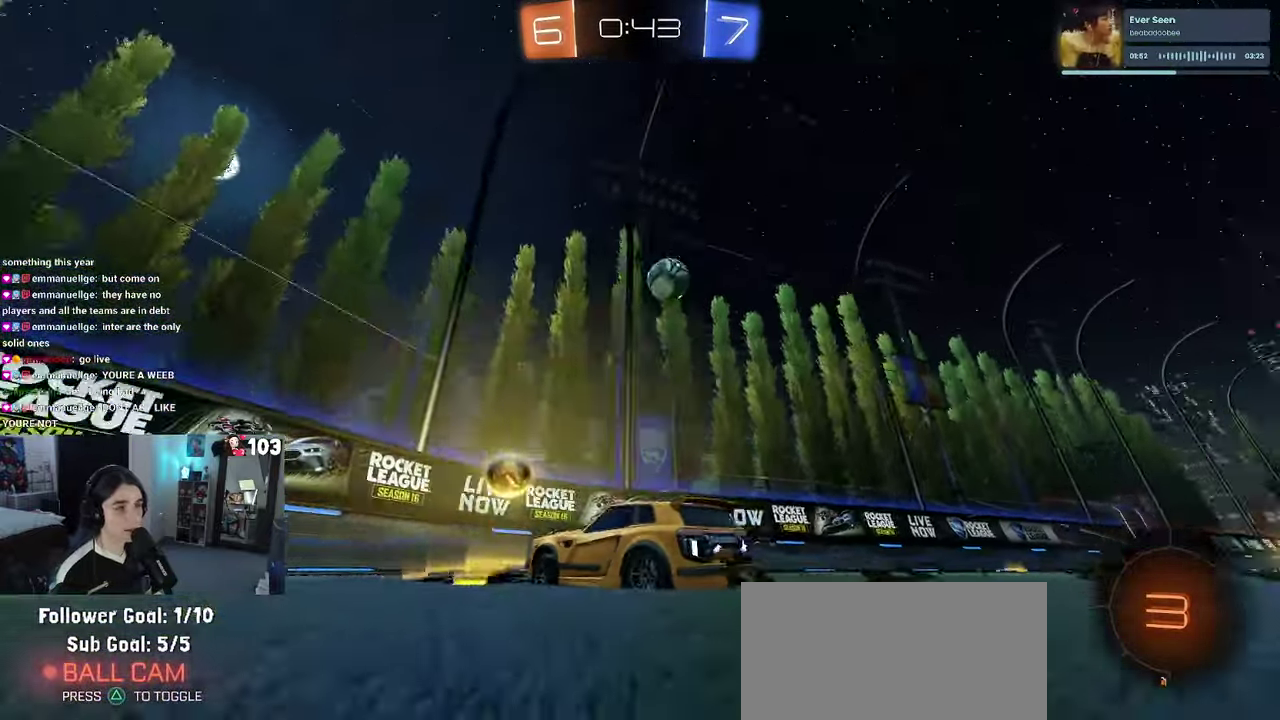
{"buttons": ["L2", "R2"], "left_stick": "left", "right_stick": "center", "events": [[234, "left_stick", "center"], [350, "R2", "up"], [450, "L2", "down"], [450, "left_stick", "left"], [500, "R2", "down"]]}
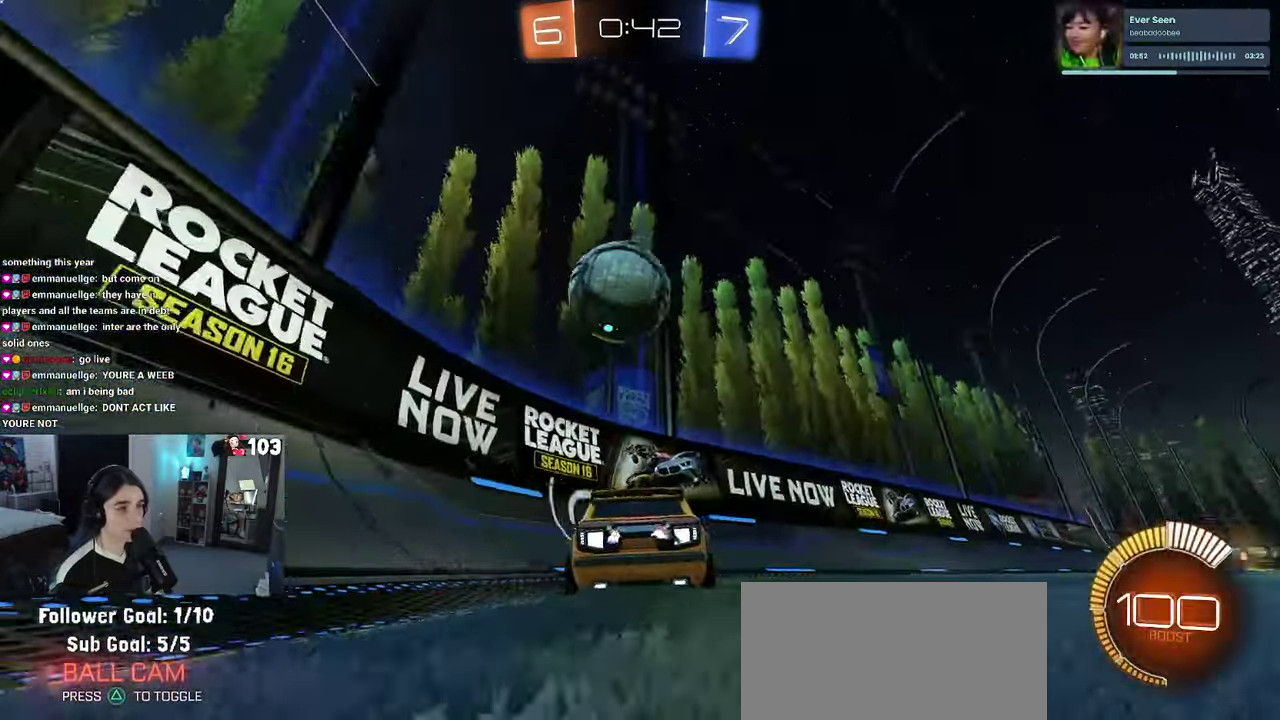
{"buttons": ["R2"], "left_stick": "left", "right_stick": "center", "events": [[67, "left_stick", "up-left"], [84, "L2", "up"], [150, "left_stick", "left"]]}
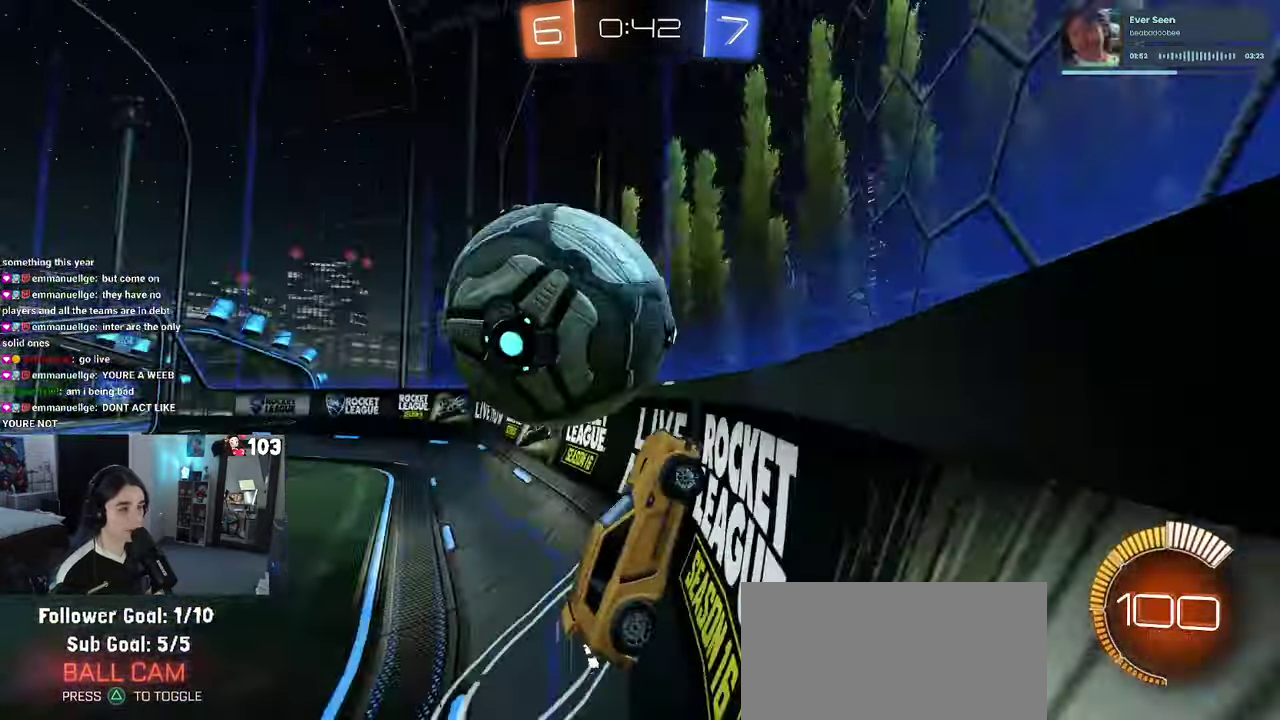
{"buttons": ["CROSS", "R2"], "left_stick": "center", "right_stick": "center", "events": [[367, "left_stick", "center"], [484, "CROSS", "down"]]}
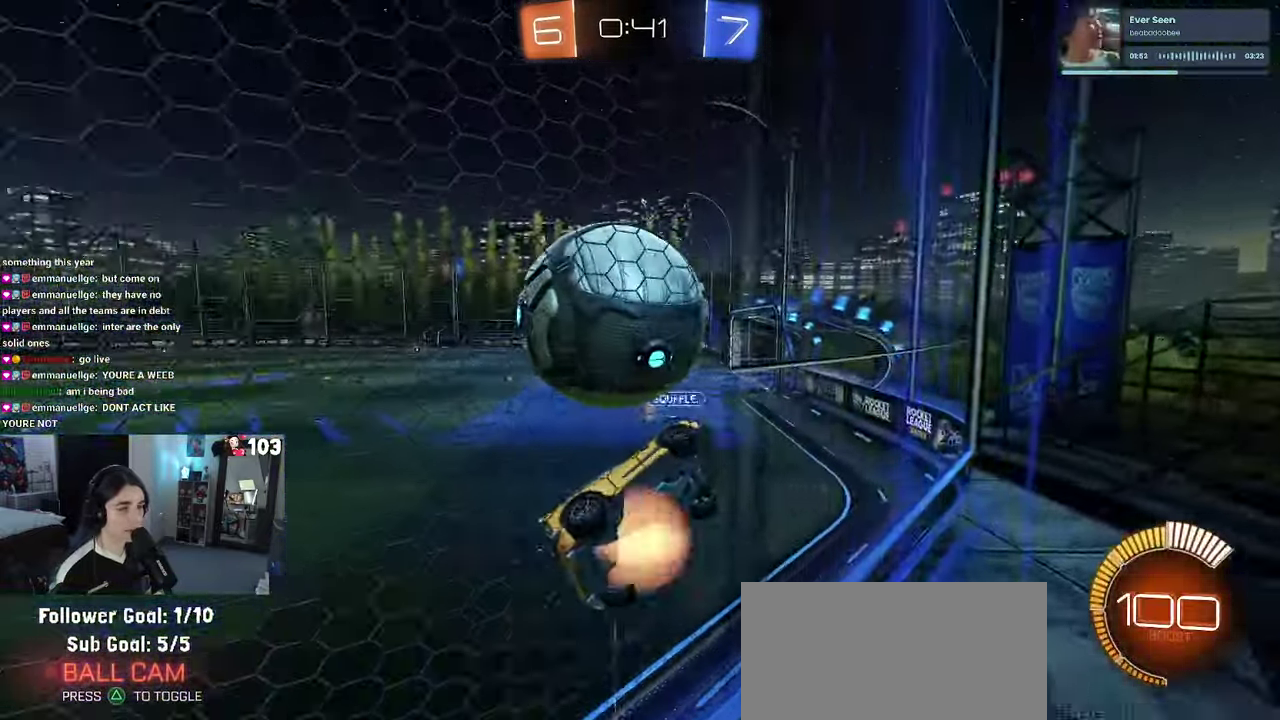
{"buttons": ["R1"], "left_stick": "up", "right_stick": "center", "events": [[17, "left_stick", "up-right"], [134, "left_stick", "up"], [150, "CROSS", "up"], [184, "R2", "up"], [200, "left_stick", "right"], [400, "left_stick", "up-right"], [450, "left_stick", "up"], [484, "R1", "down"]]}
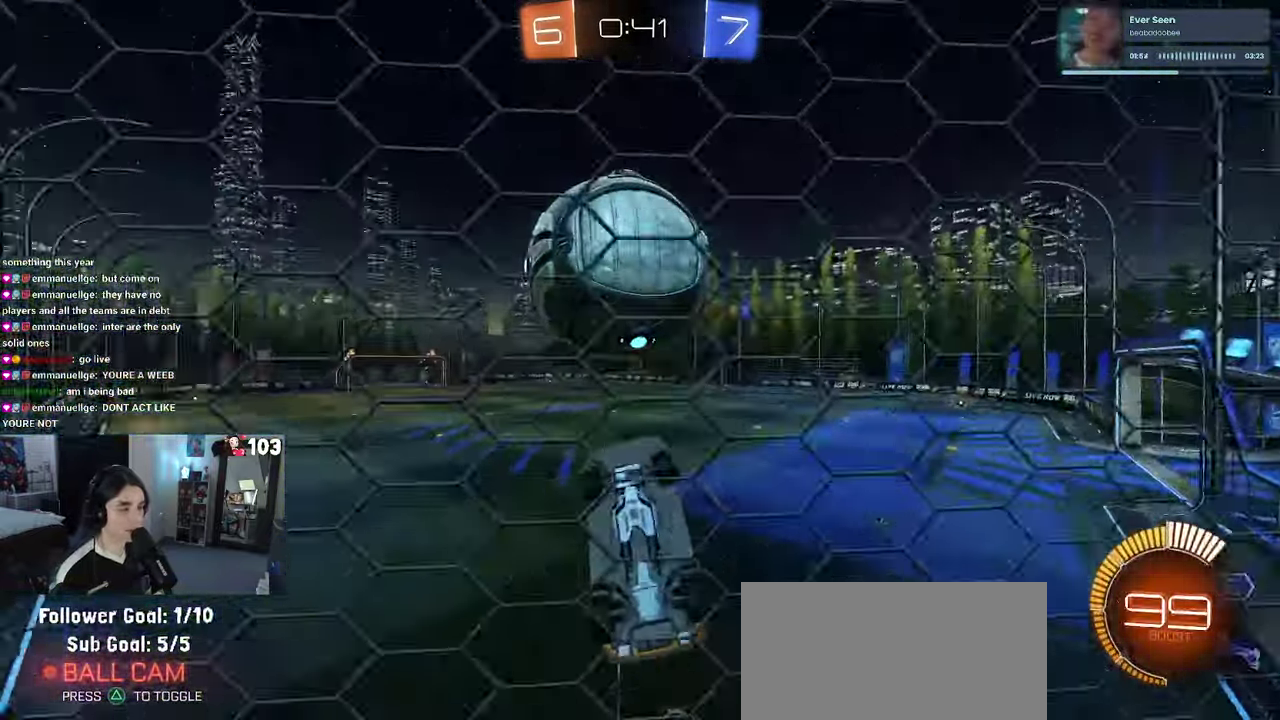
{"buttons": ["R2"], "left_stick": "up-left", "right_stick": "center", "events": [[200, "R2", "down"], [233, "TRIANGLE", "down"], [233, "left_stick", "up-left"], [316, "left_stick", "up"], [366, "R1", "up"], [366, "TRIANGLE", "up"], [366, "left_stick", "up-left"]]}
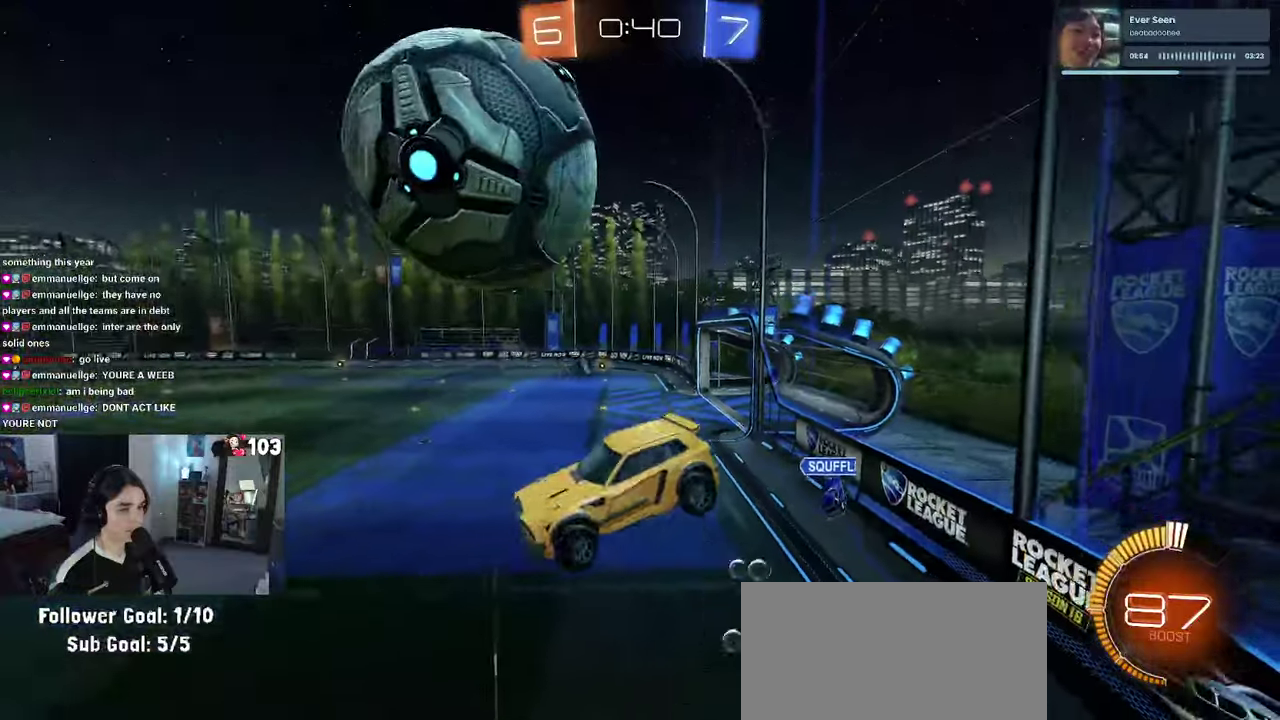
{"buttons": ["R2"], "left_stick": "left", "right_stick": "center", "events": [[216, "left_stick", "left"], [300, "SQUARE", "down"], [500, "SQUARE", "up"]]}
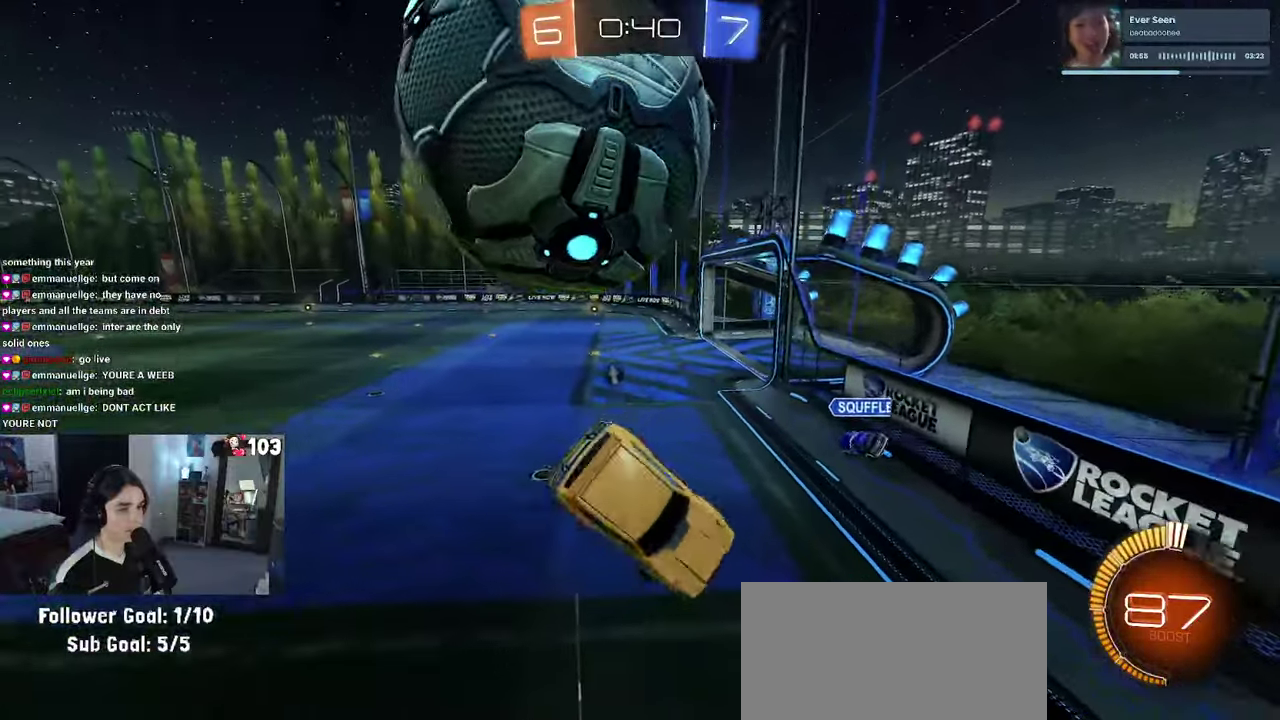
{"buttons": ["L2"], "left_stick": "right", "right_stick": "center", "events": [[66, "R2", "up"], [183, "L2", "down"], [200, "left_stick", "center"], [300, "left_stick", "right"]]}
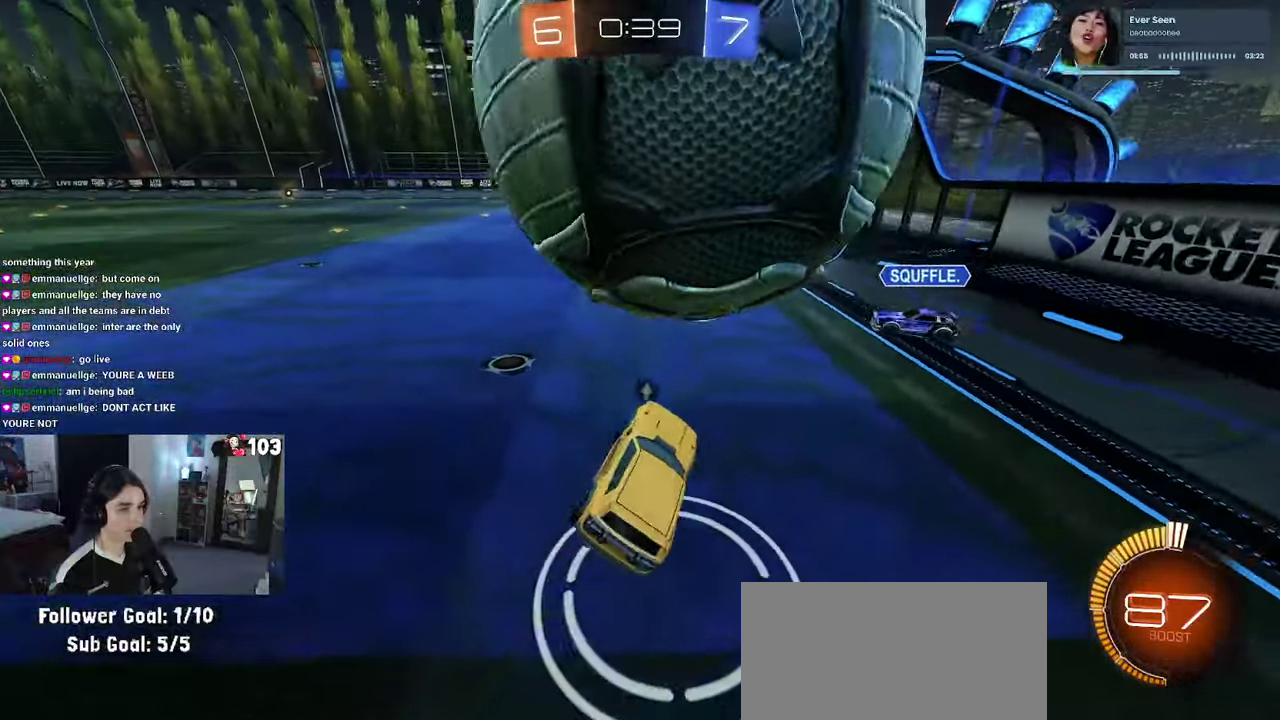
{"buttons": ["L2"], "left_stick": "center", "right_stick": "center", "events": [[416, "left_stick", "center"]]}
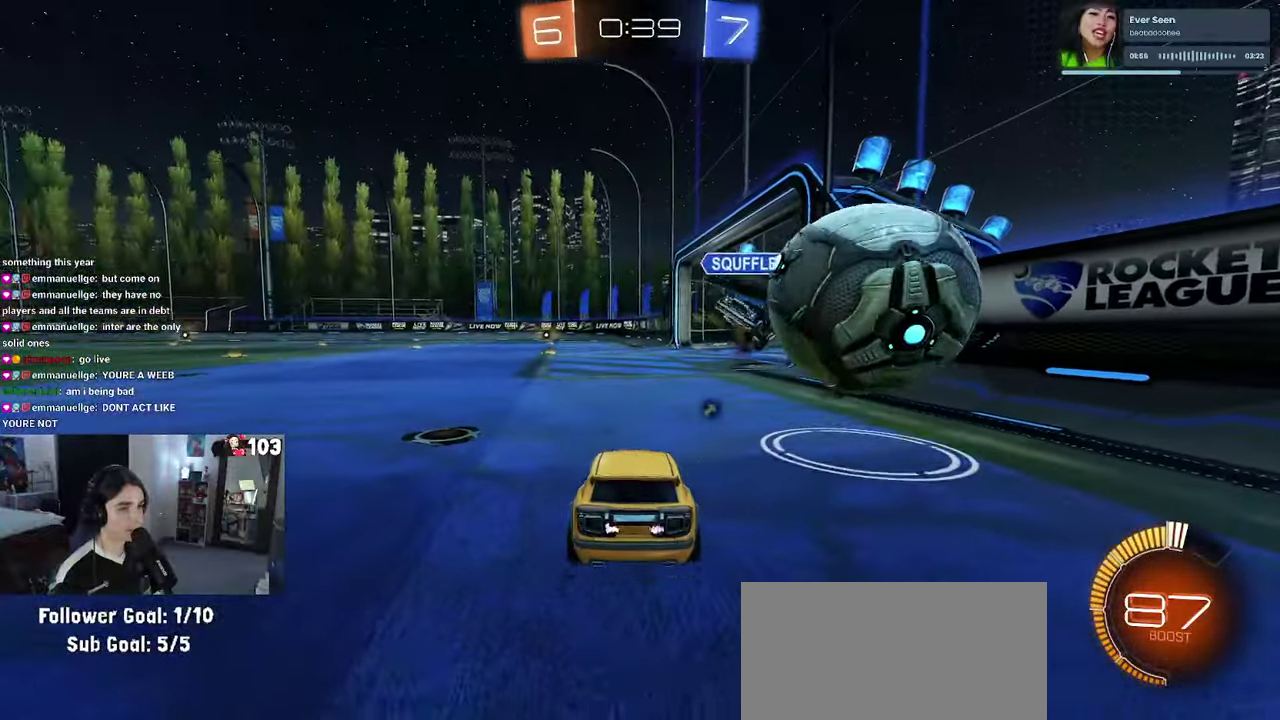
{"buttons": ["R1", "R2"], "left_stick": "right", "right_stick": "center", "events": [[50, "left_stick", "left"], [166, "R2", "down"], [166, "left_stick", "center"], [200, "TRIANGLE", "down"], [250, "L2", "up"], [250, "TRIANGLE", "up"], [283, "left_stick", "right"], [400, "R1", "down"]]}
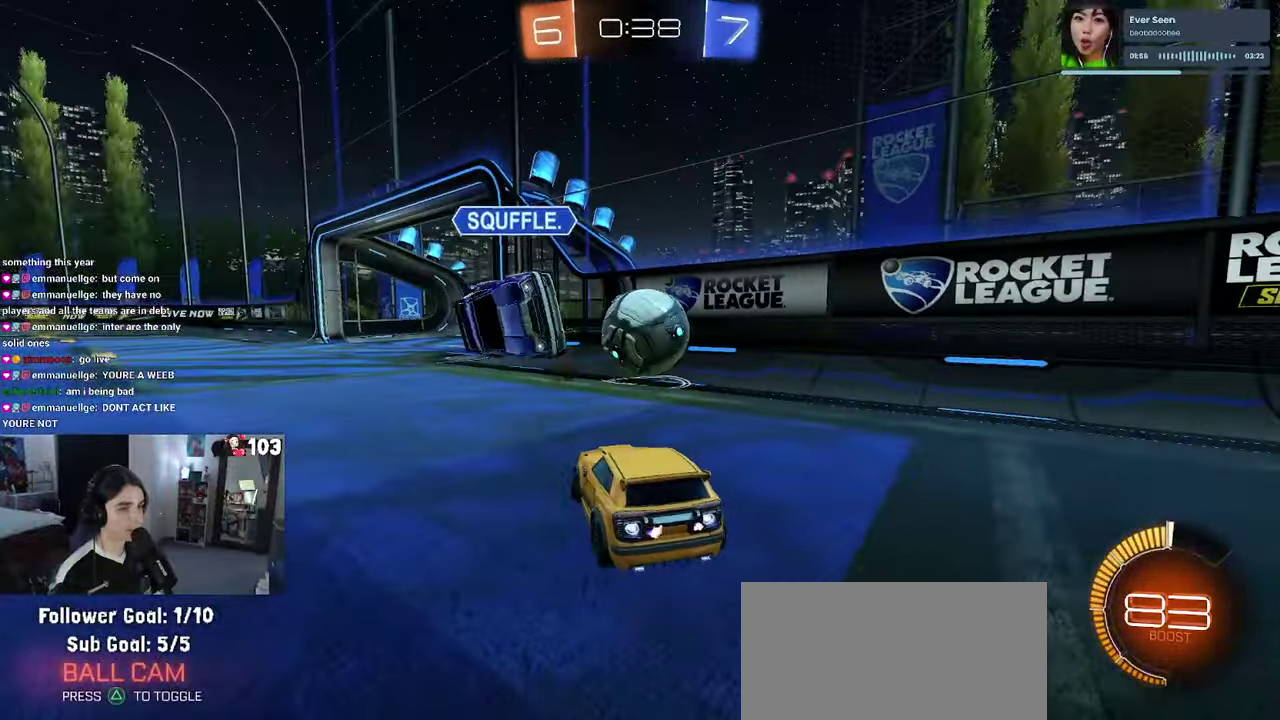
{"buttons": ["R2"], "left_stick": "left", "right_stick": "center", "events": [[66, "R1", "up"], [233, "left_stick", "center"], [383, "left_stick", "left"]]}
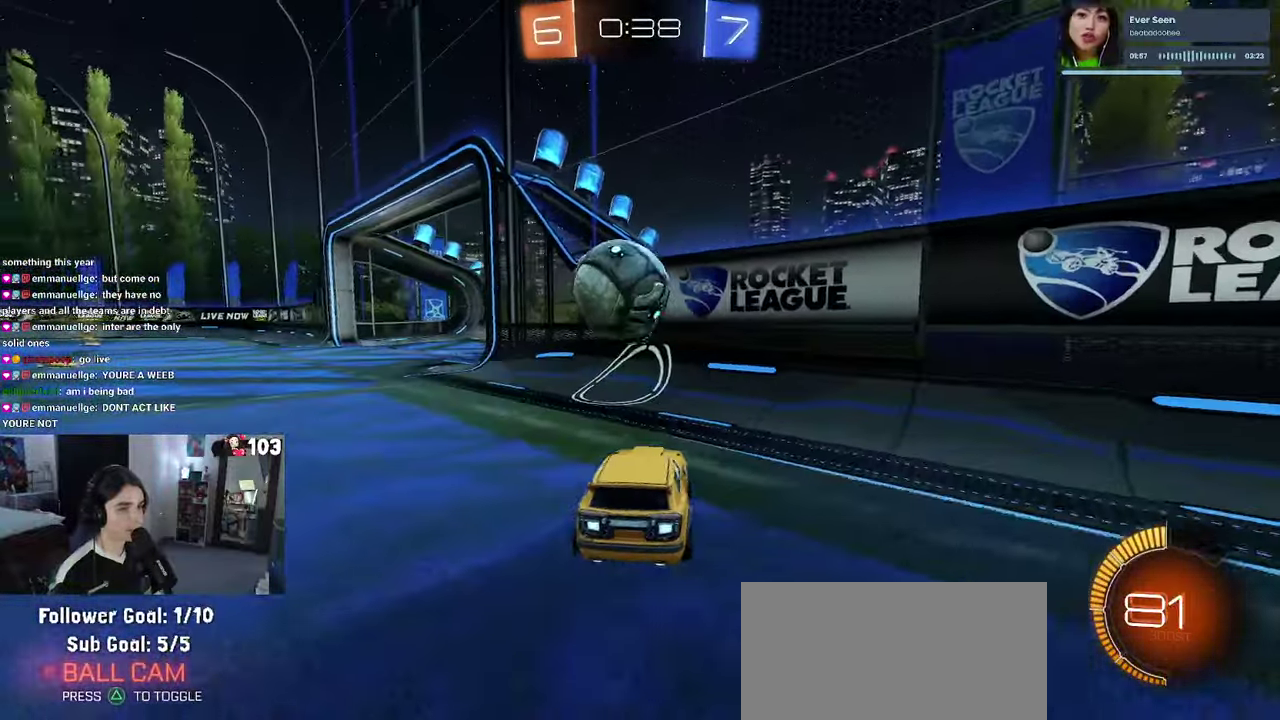
{"buttons": [], "left_stick": "center", "right_stick": "center", "events": [[66, "R2", "up"], [100, "left_stick", "center"], [116, "L2", "down"], [216, "R2", "down"], [283, "L2", "up"], [400, "R2", "up"]]}
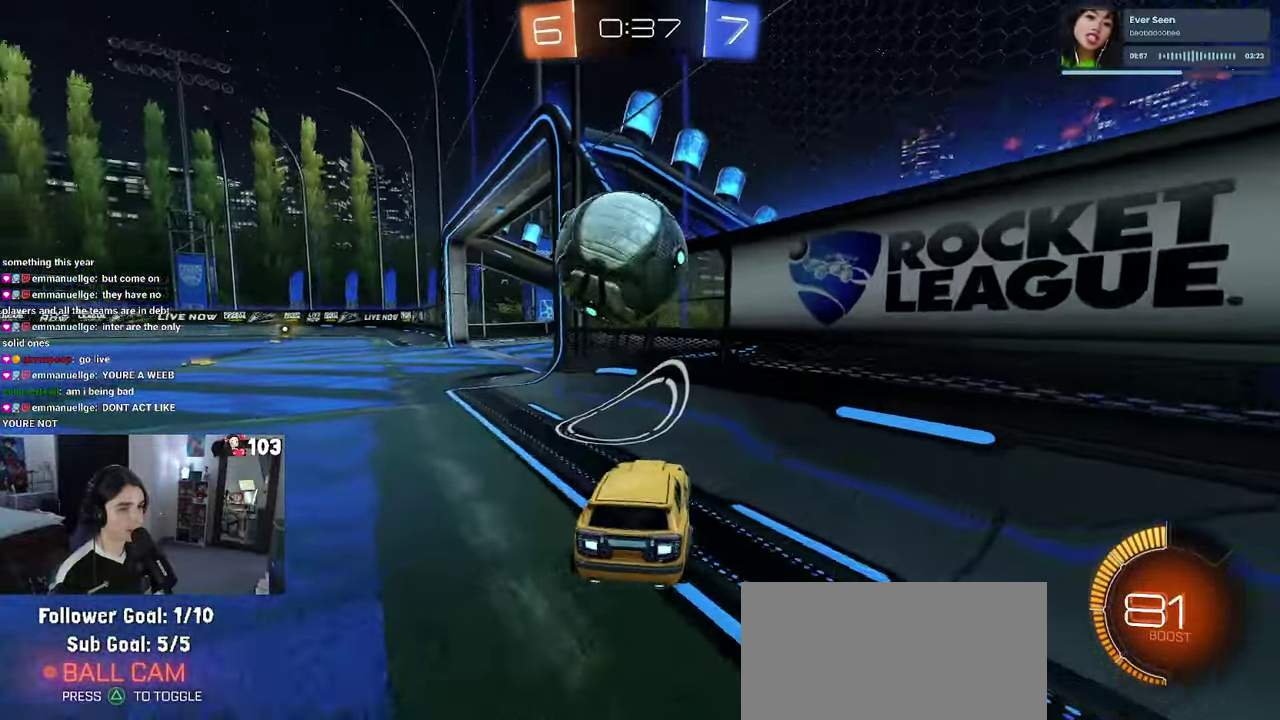
{"buttons": ["R1", "R2"], "left_stick": "left", "right_stick": "center", "events": [[33, "left_stick", "left"], [100, "R2", "down"], [183, "left_stick", "center"], [283, "left_stick", "left"], [316, "R1", "down"]]}
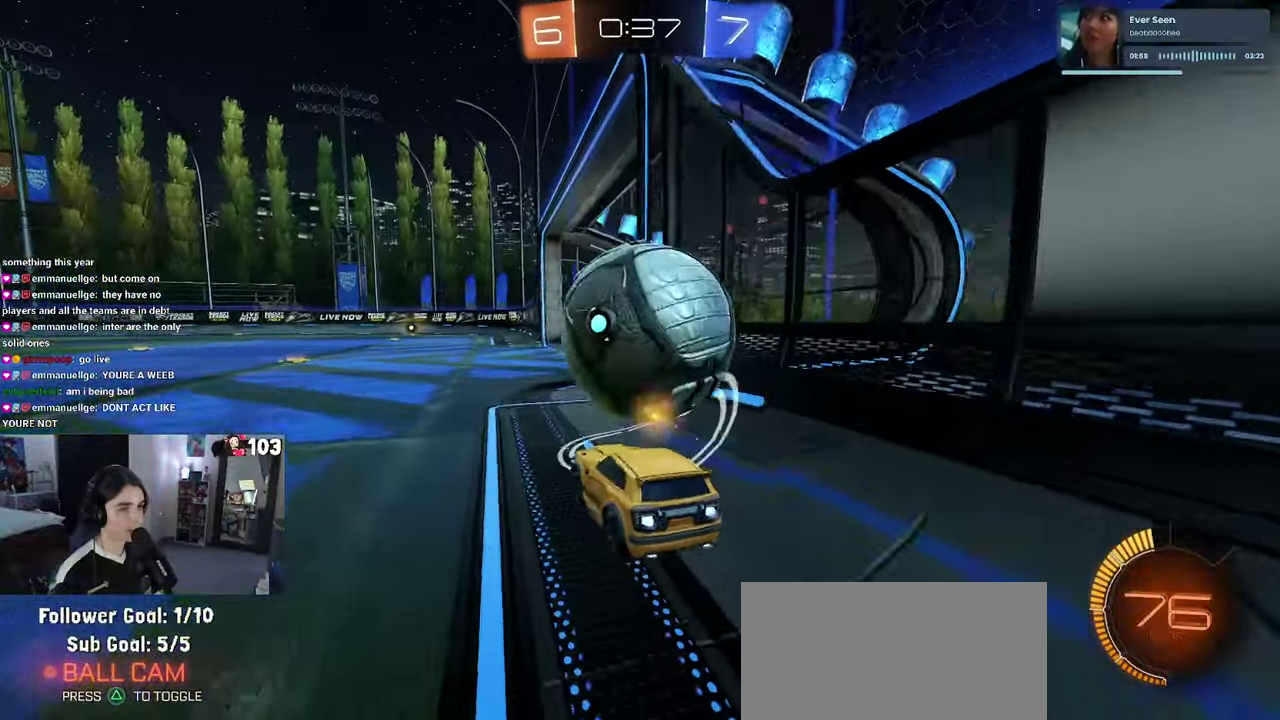
{"buttons": ["CROSS", "R1", "R2"], "left_stick": "up-right", "right_stick": "center", "events": [[66, "left_stick", "center"], [150, "left_stick", "right"], [200, "left_stick", "center"], [333, "CROSS", "down"], [416, "CROSS", "up"], [466, "CROSS", "down"], [483, "left_stick", "up-right"]]}
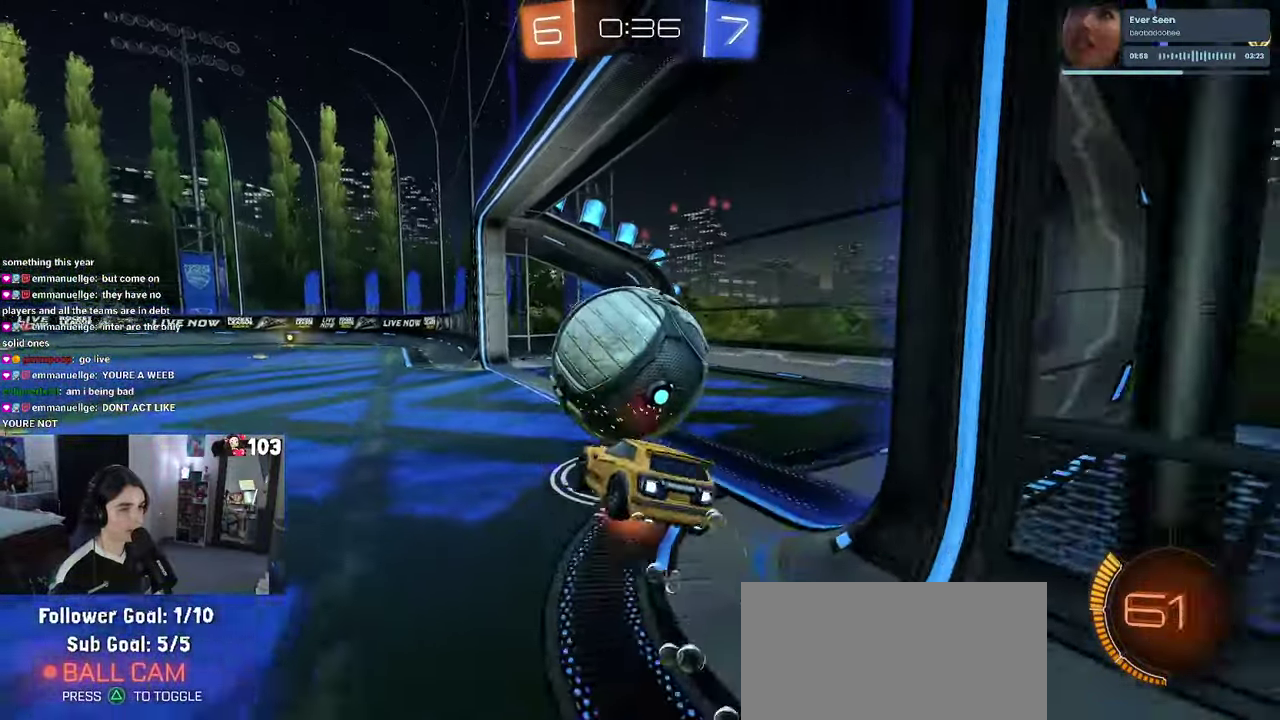
{"buttons": ["SQUARE"], "left_stick": "center", "right_stick": "center", "events": [[83, "CROSS", "up"], [116, "SQUARE", "down"], [200, "left_stick", "center"], [283, "R1", "up"], [300, "R2", "up"]]}
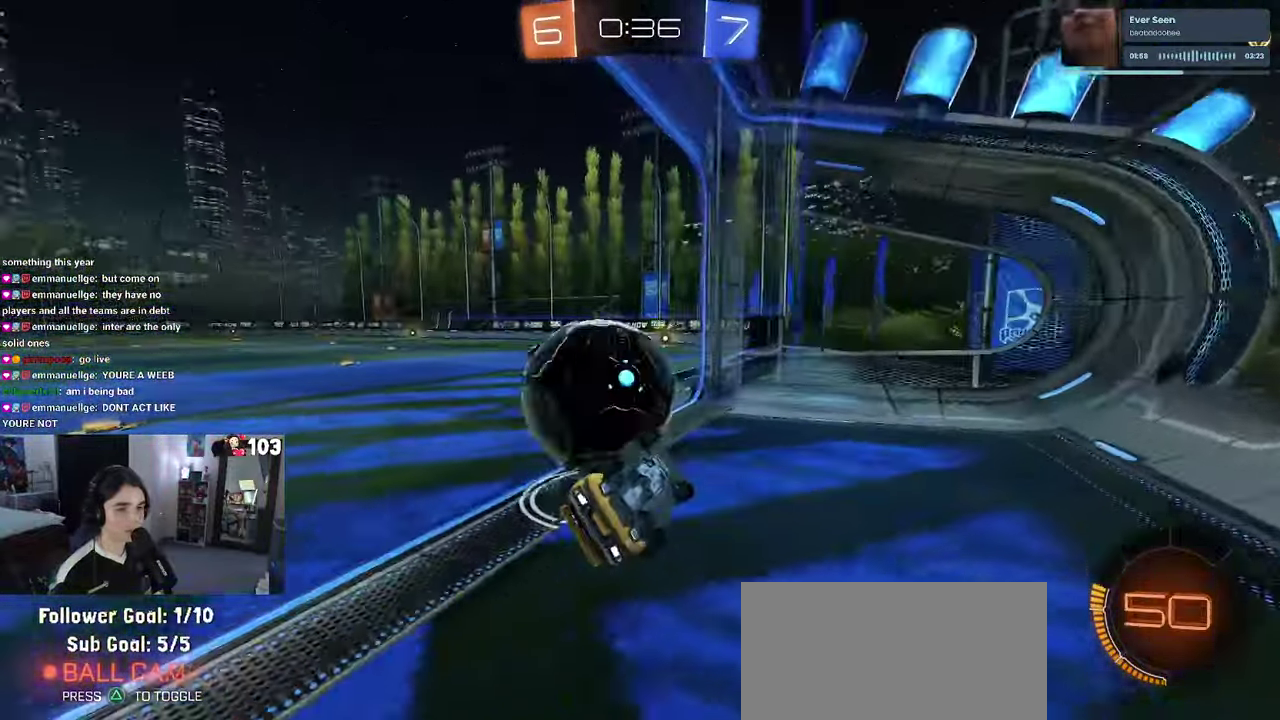
{"buttons": ["CROSS"], "left_stick": "center", "right_stick": "center", "events": [[16, "SQUARE", "up"], [450, "CROSS", "down"]]}
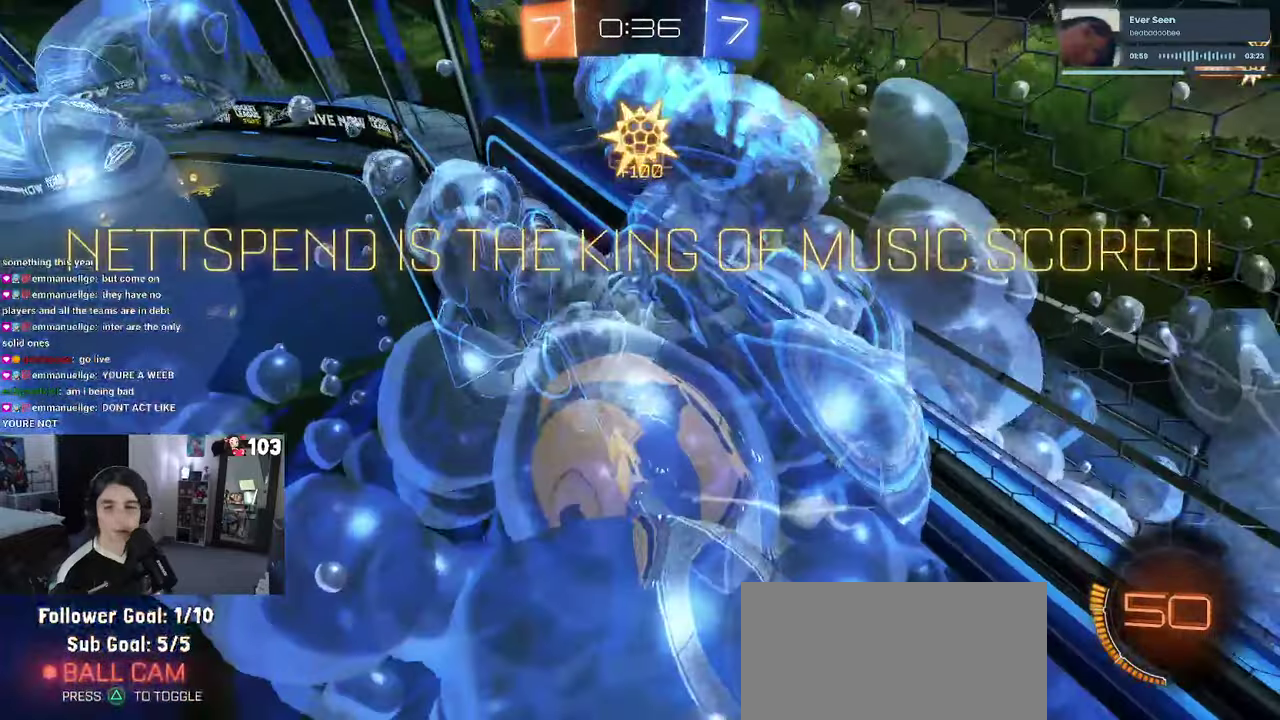
{"buttons": ["CROSS"], "left_stick": "center", "right_stick": "center", "events": [[100, "CROSS", "up"], [200, "CROSS", "down"], [300, "CROSS", "up"], [400, "CROSS", "down"]]}
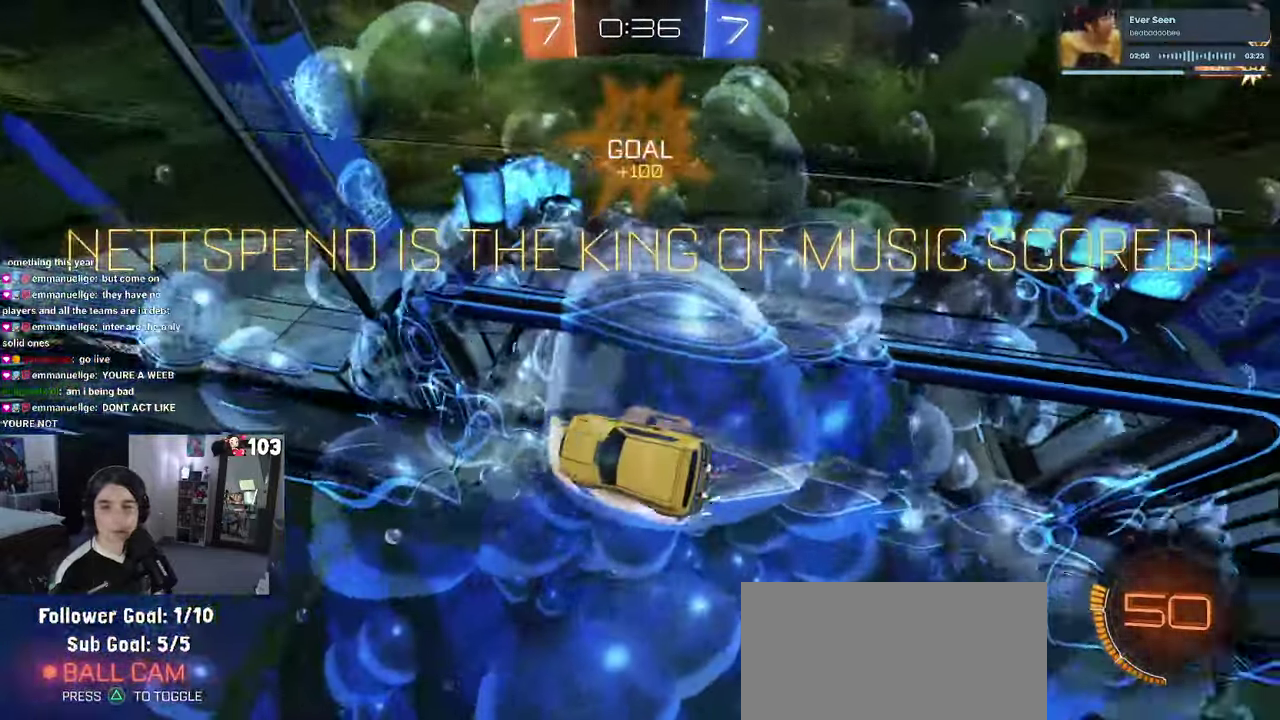
{"buttons": [], "left_stick": "center", "right_stick": "center", "events": [[17, "CROSS", "up"], [83, "CROSS", "down"], [183, "CROSS", "up"]]}
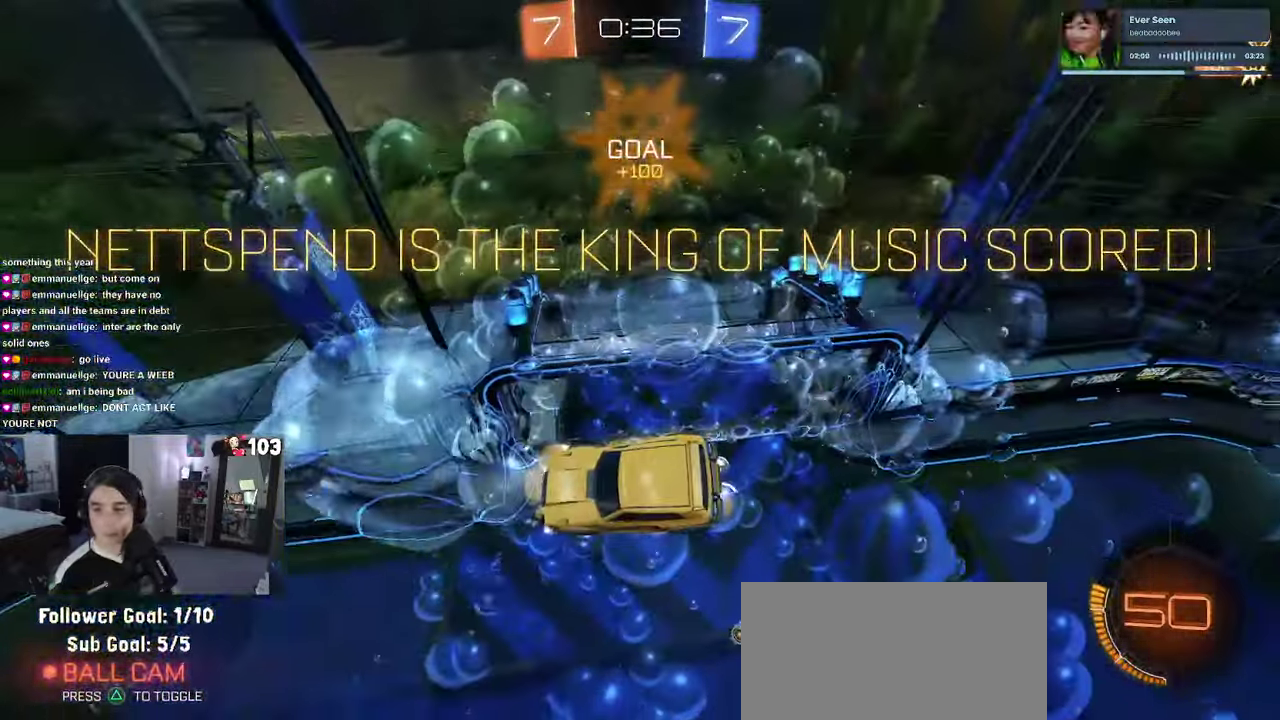
{"buttons": [], "left_stick": "center", "right_stick": "center", "events": []}
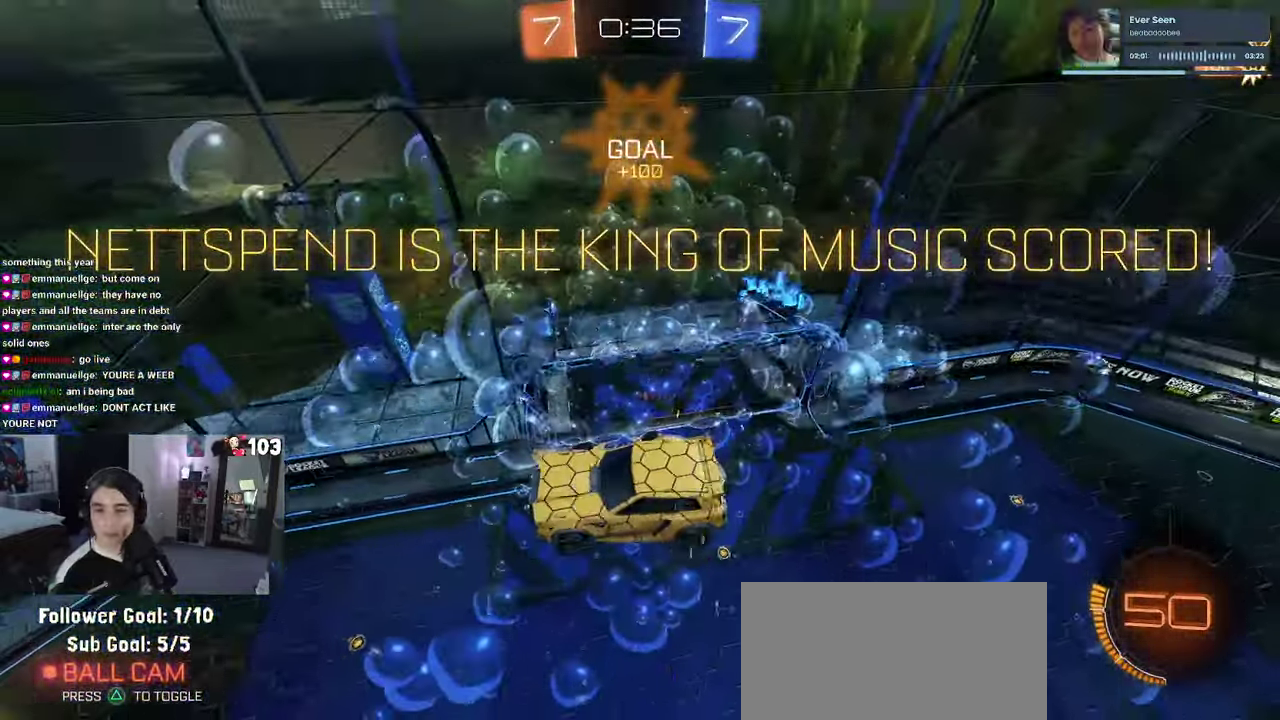
{"buttons": [], "left_stick": "center", "right_stick": "center", "events": []}
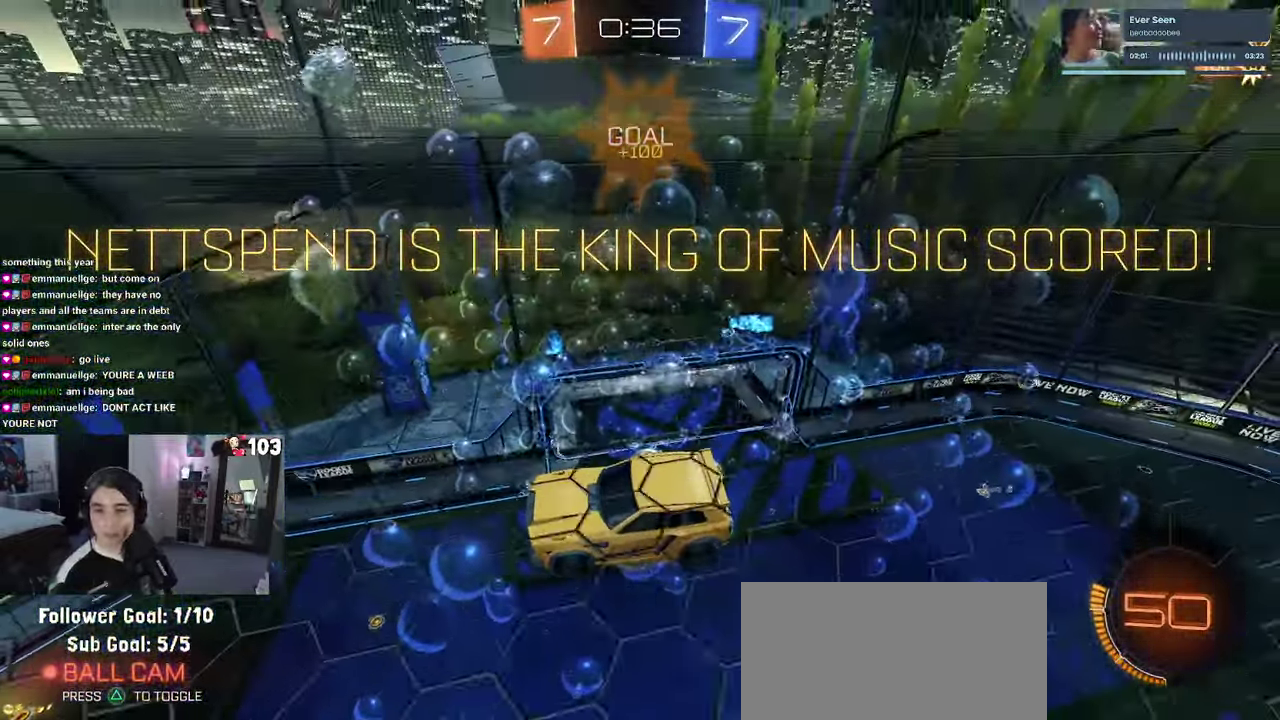
{"buttons": [], "left_stick": "center", "right_stick": "center", "events": []}
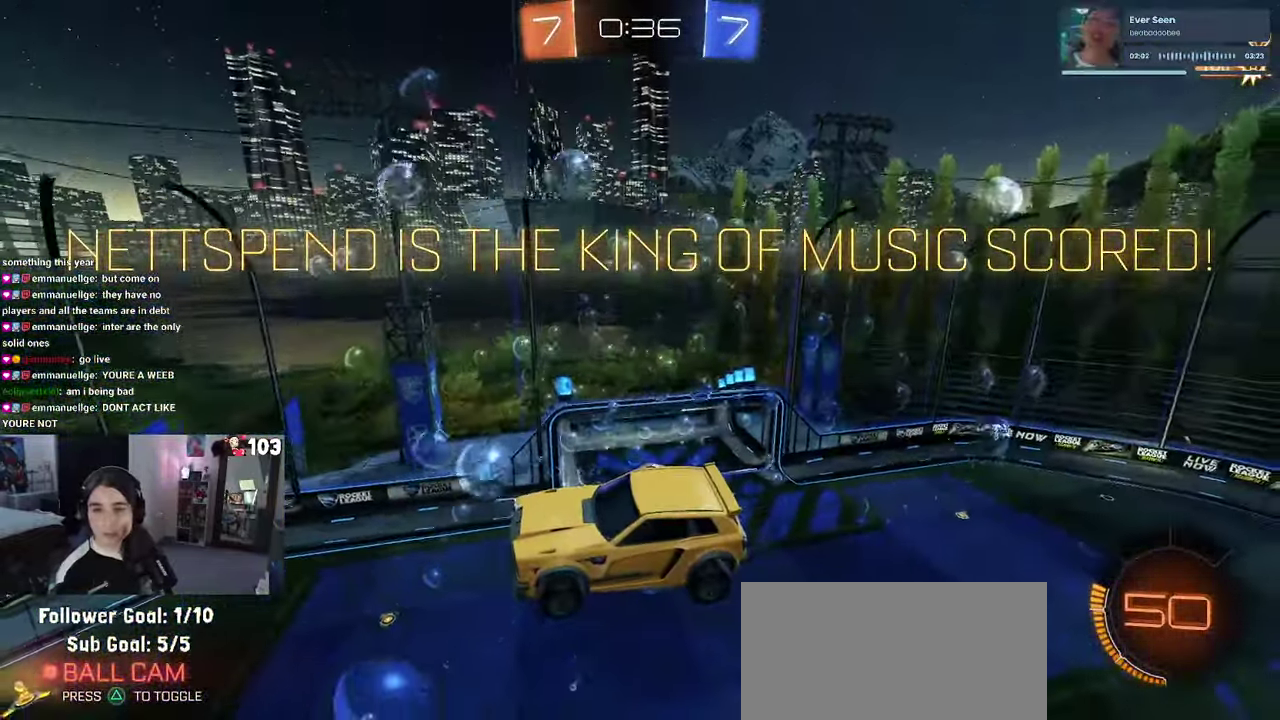
{"buttons": [], "left_stick": "center", "right_stick": "center", "events": []}
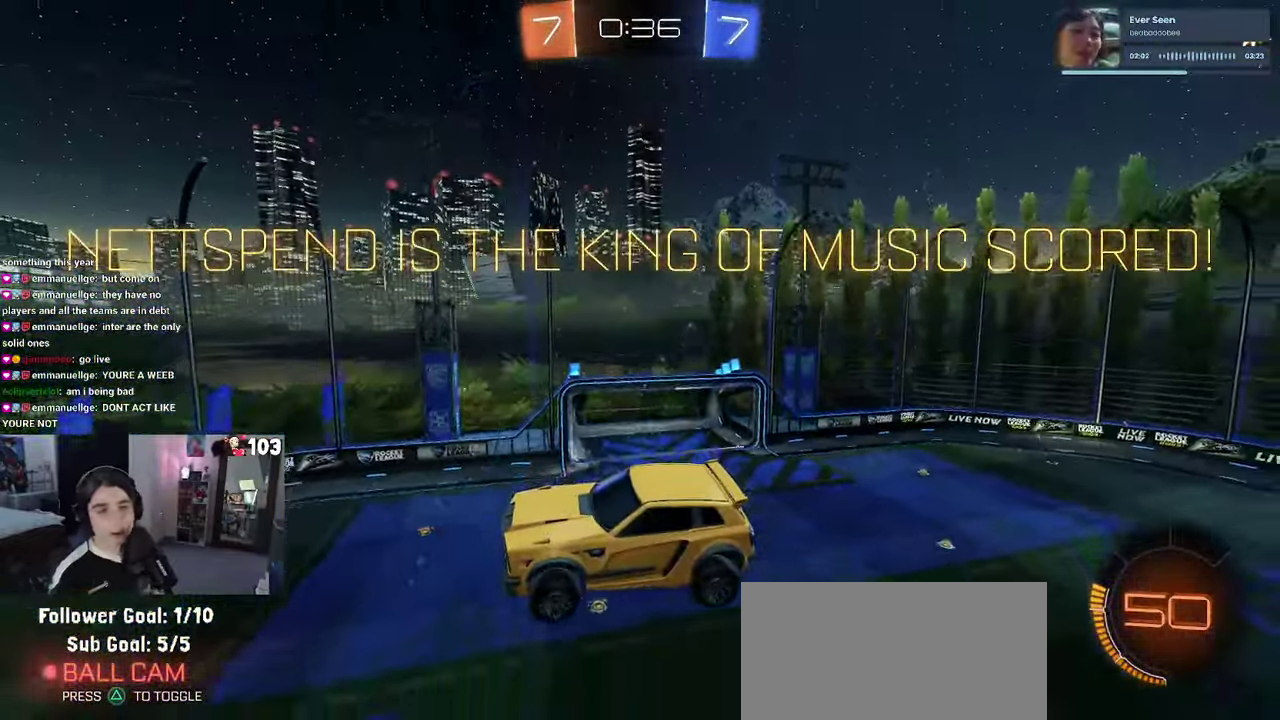
{"buttons": ["CROSS"], "left_stick": "center", "right_stick": "center", "events": [[467, "CROSS", "down"]]}